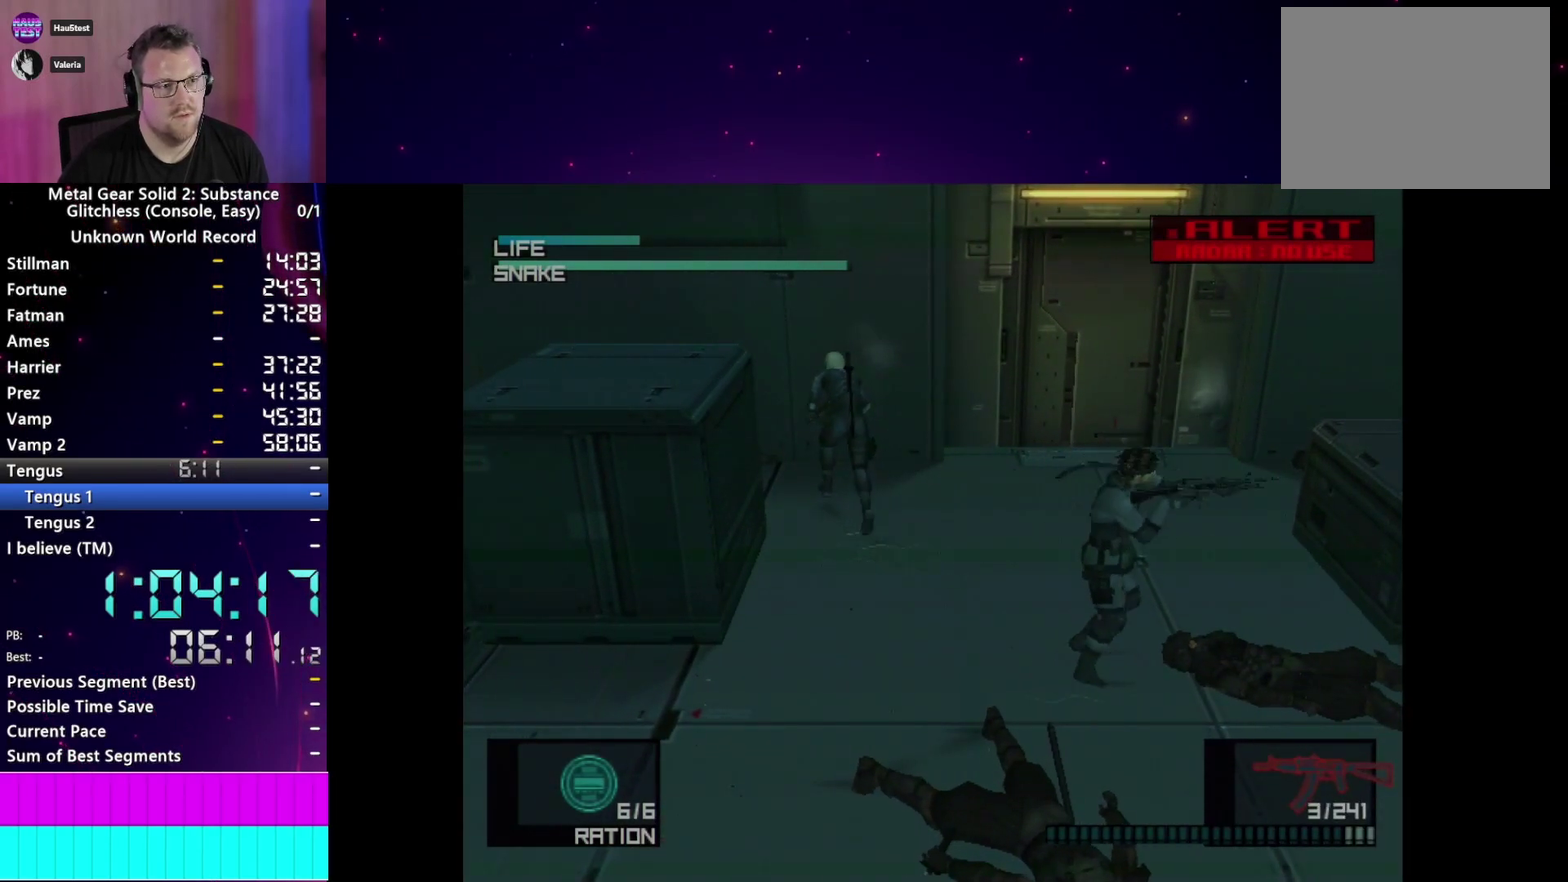
Gameplay with a controller (PlayStation layout); each line is a JSON object with the inputs held at the frame after it. "events" lists button and stick changes between this image and that frame as [ms after this image, input, new state], when the widget could be followed in between. This overlay highlights the sticks when they move; stick clicks (L3 R3) are not distinguishable. Not read: L3 R3.
{"buttons": ["L1"], "left_stick": "left", "right_stick": "center", "events": [[167, "left_stick", "left"]]}
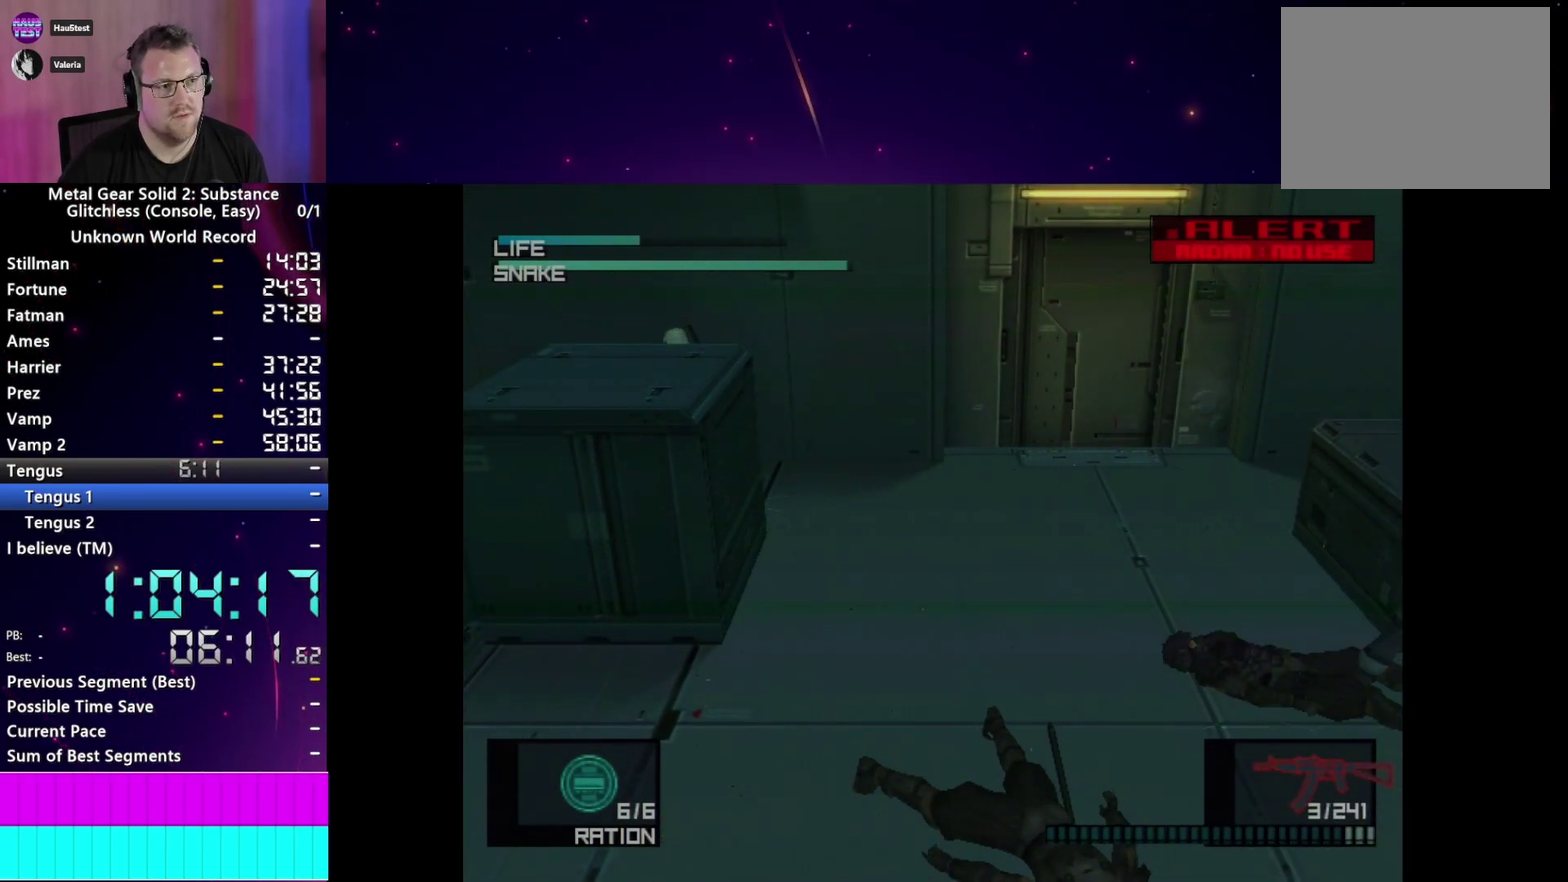
{"buttons": ["L1"], "left_stick": "left", "right_stick": "center", "events": []}
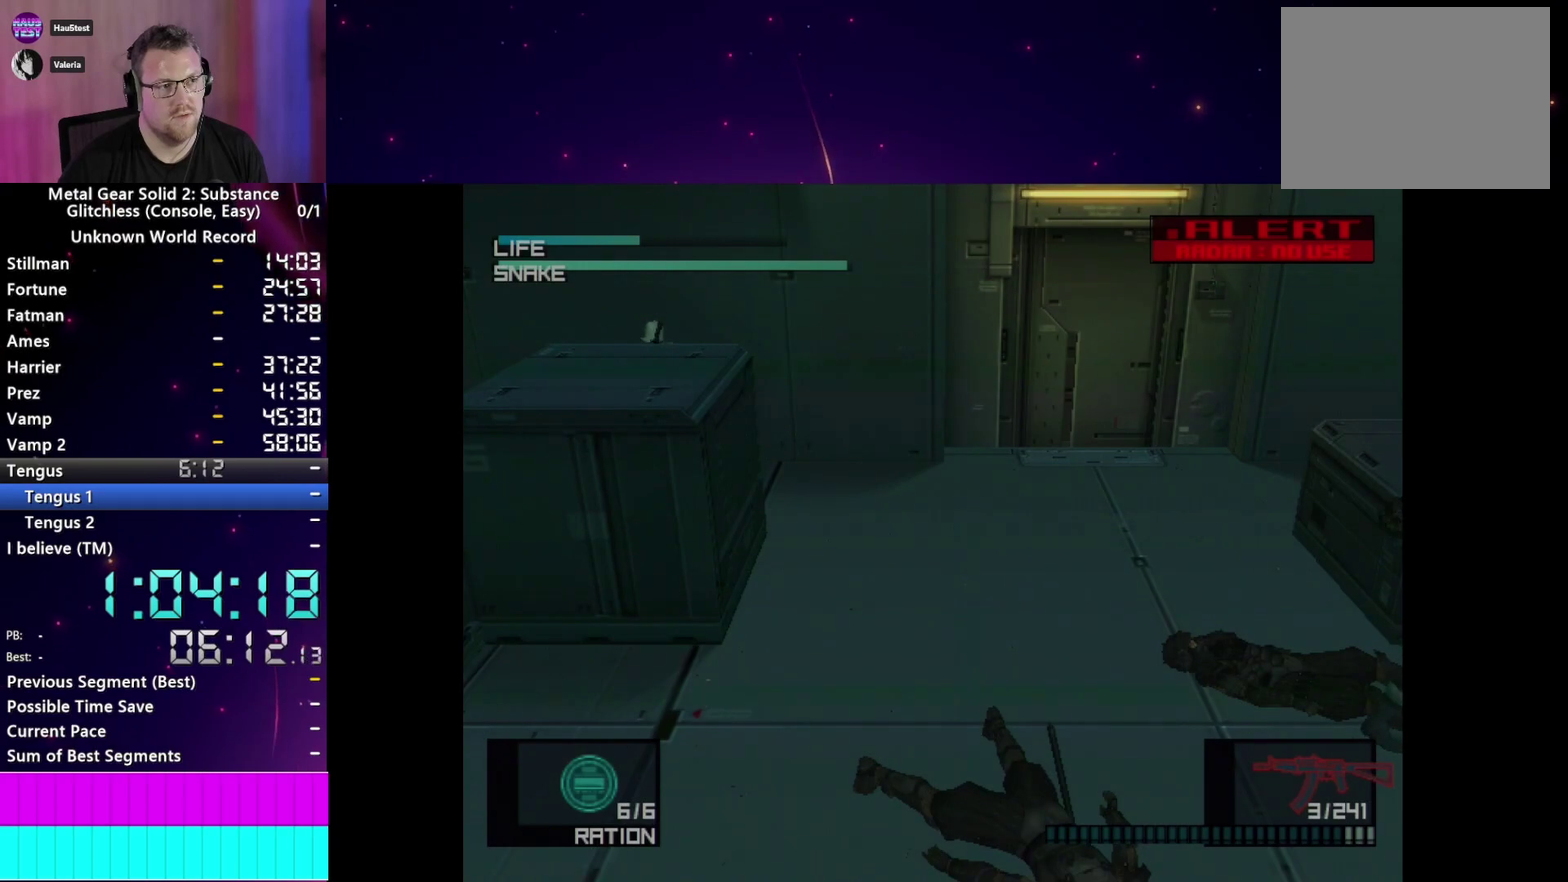
{"buttons": ["L1"], "left_stick": "center", "right_stick": "center", "events": [[17, "left_stick", "center"], [250, "R2", "down"], [300, "R2", "up"]]}
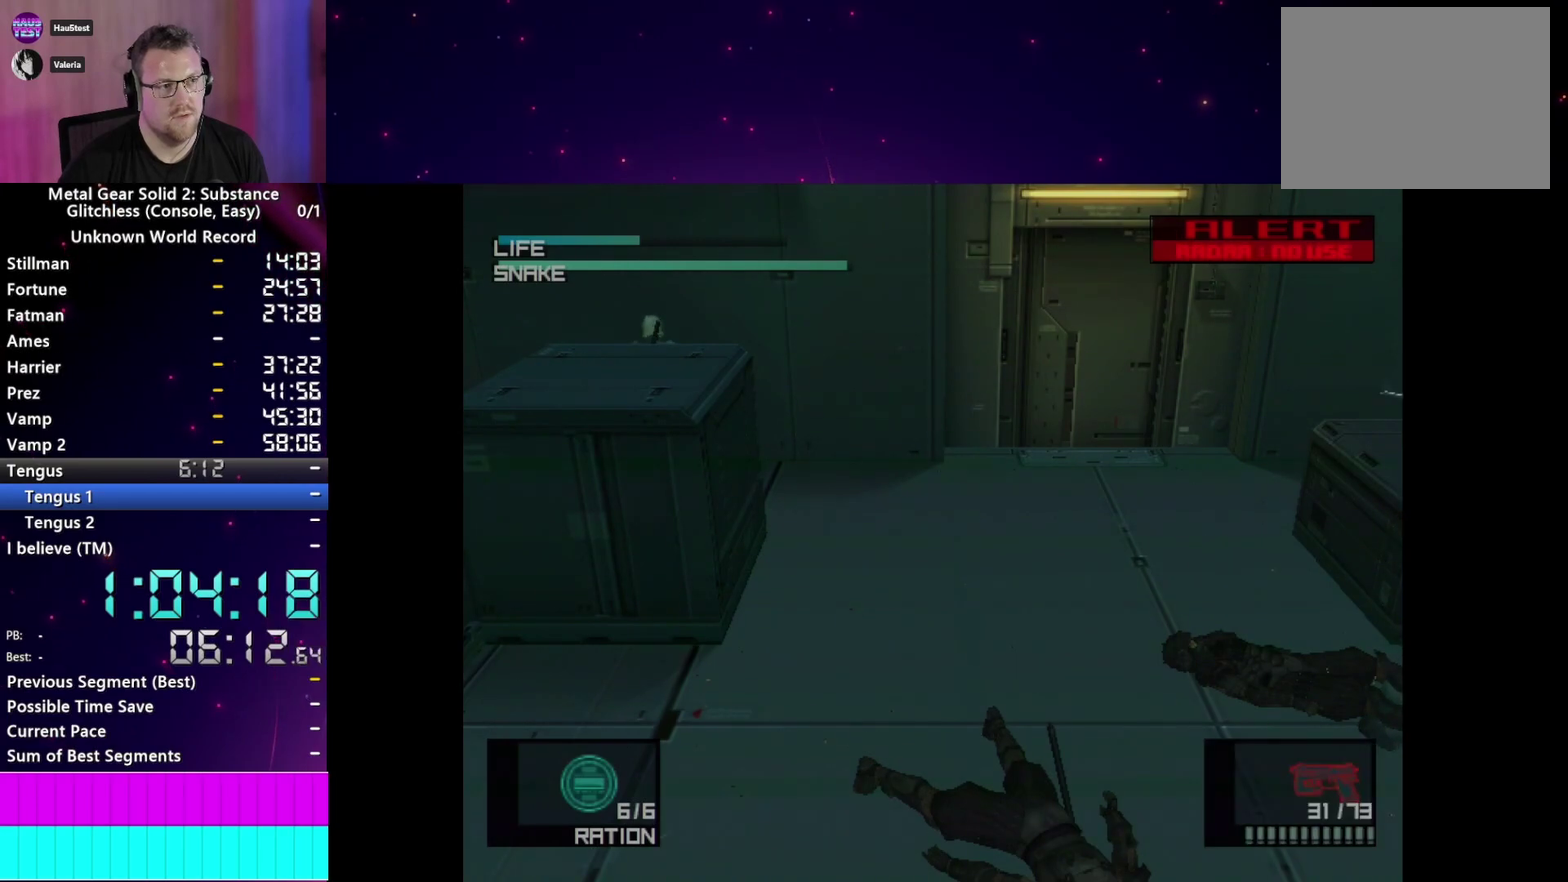
{"buttons": [], "left_stick": "center", "right_stick": "center", "events": [[17, "L1", "up"], [17, "left_stick", "right"], [100, "left_stick", "center"]]}